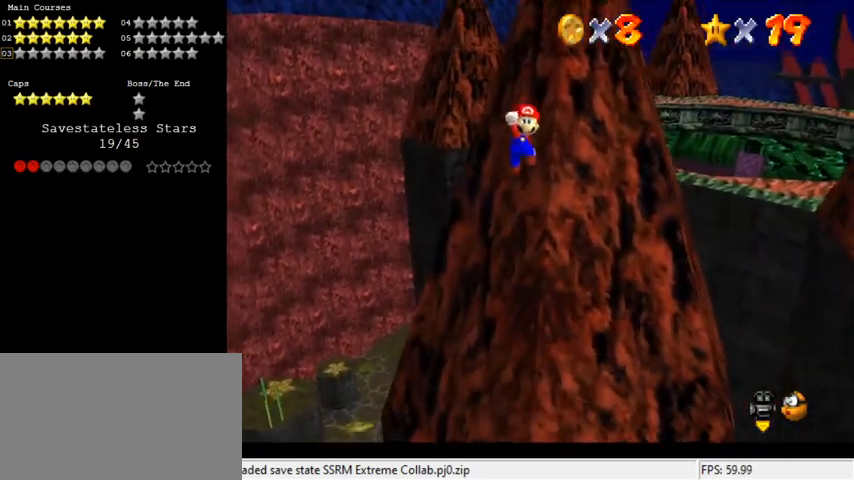
Gameplay with keyboard; each line is a JSON object with the keys held at the frame after it. "events" lists presses ("down") and releases ("up") of "a", "c", "ctrl", "d", "down", "left", "return", "right", "s", "shift", "up", "w", "x" and "y" between this image and that frame as [ms after this image, input, new state], when the widget could be followed in between. No other keys are recorded. Mouse input is not recorded.
{"keys": ["shift", "up"], "events": [[33, "right", "up"]]}
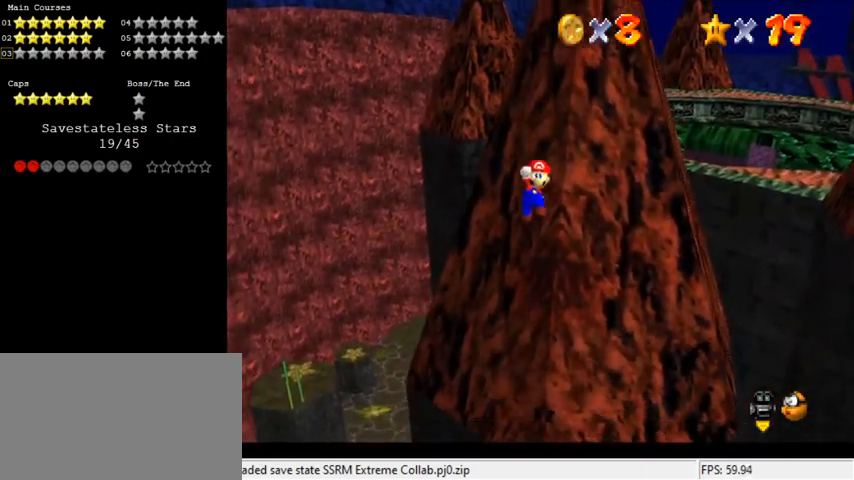
{"keys": ["right", "up"], "events": [[133, "ctrl", "down"], [267, "left", "down"], [300, "ctrl", "up"], [300, "shift", "up"], [367, "left", "up"], [500, "right", "down"]]}
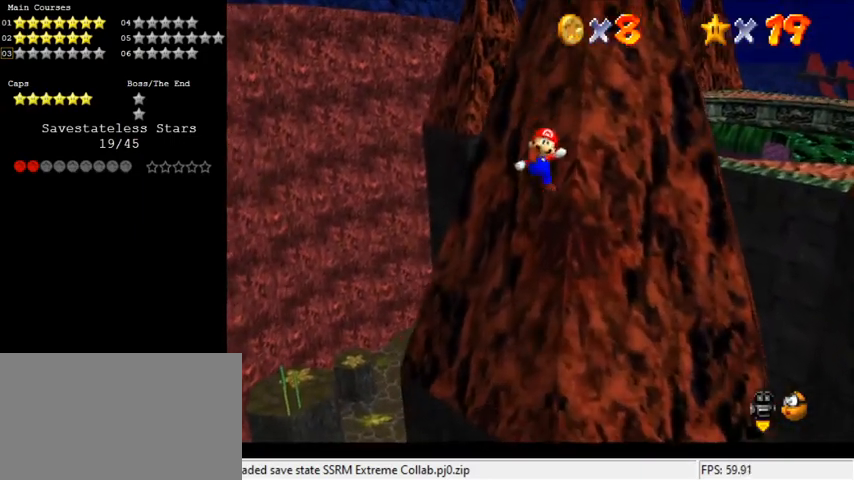
{"keys": ["right", "shift", "up"], "events": [[367, "shift", "down"]]}
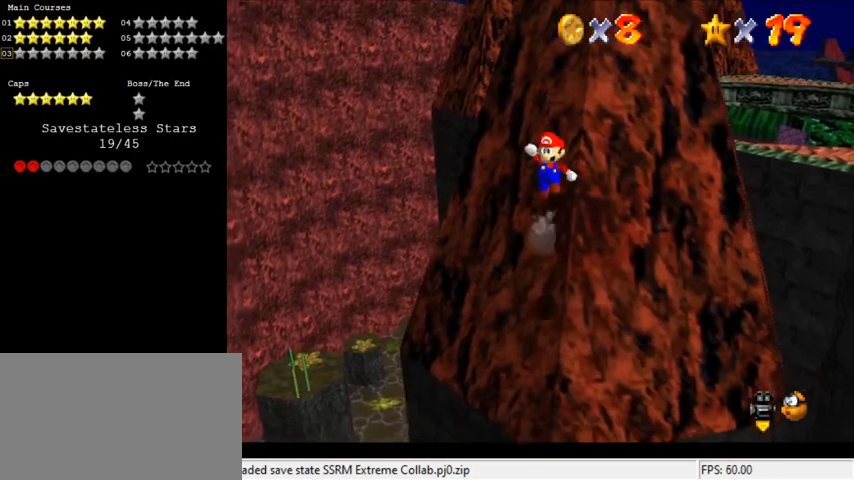
{"keys": ["shift", "up"], "events": [[100, "right", "up"]]}
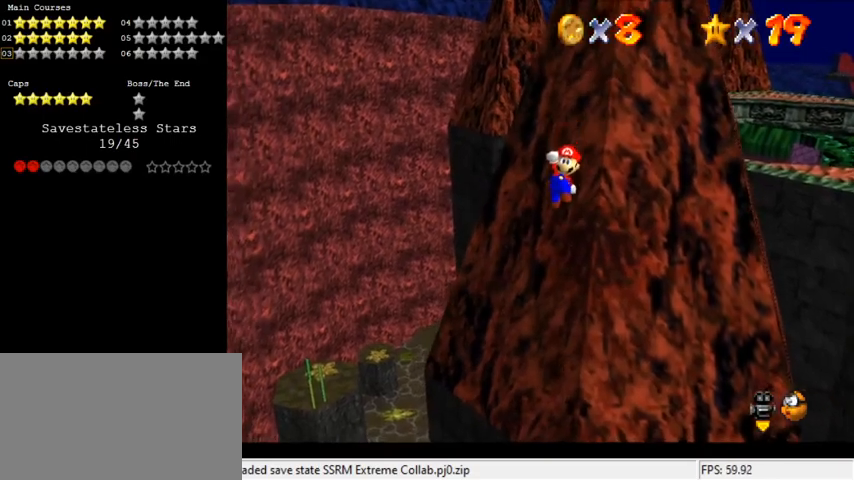
{"keys": ["a", "up"], "events": [[33, "ctrl", "down"], [200, "ctrl", "up"], [200, "shift", "up"], [333, "a", "down"], [333, "right", "down"], [500, "right", "up"]]}
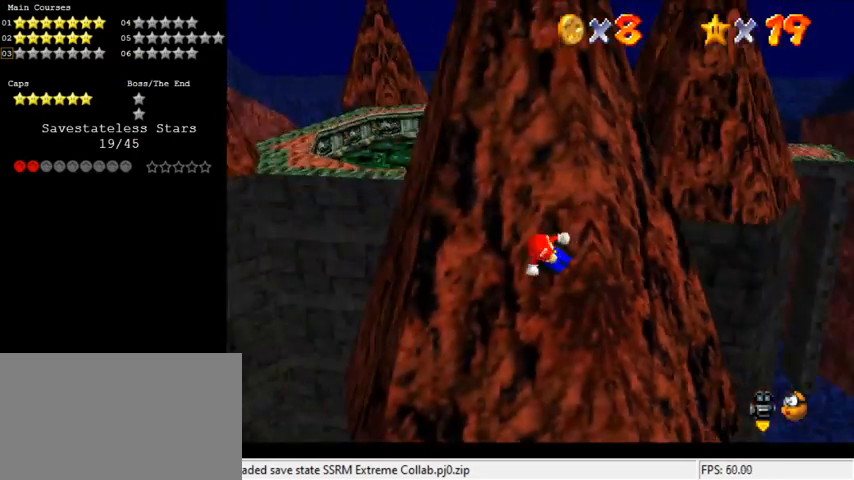
{"keys": ["left", "shift", "up"], "events": [[33, "a", "up"], [167, "shift", "down"], [367, "left", "down"]]}
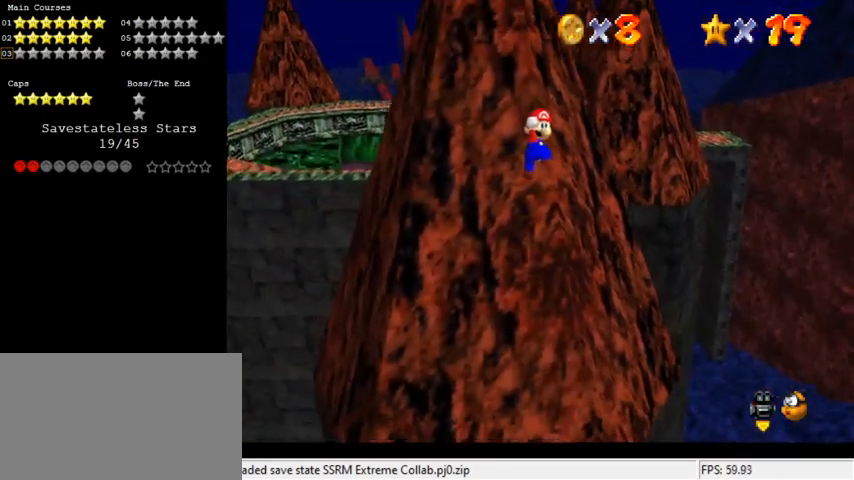
{"keys": ["ctrl", "shift", "up"], "events": [[33, "left", "up"], [400, "ctrl", "down"]]}
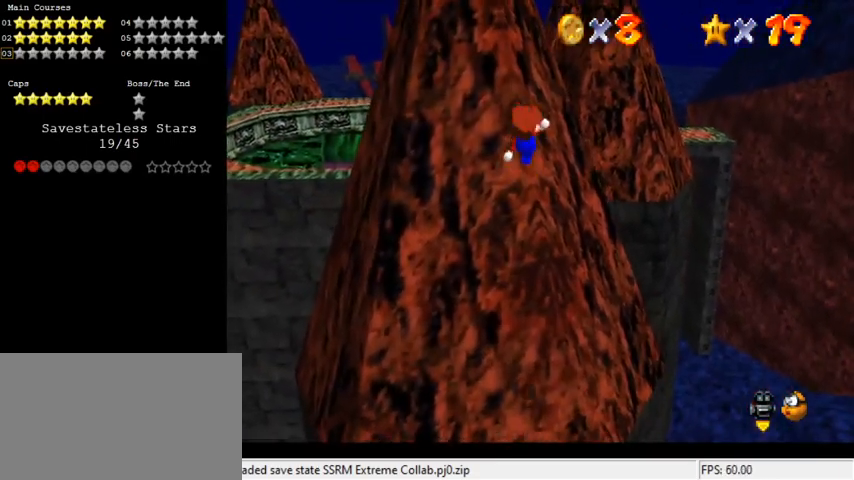
{"keys": ["up"], "events": [[100, "ctrl", "up"], [100, "shift", "up"], [200, "left", "down"], [433, "left", "up"]]}
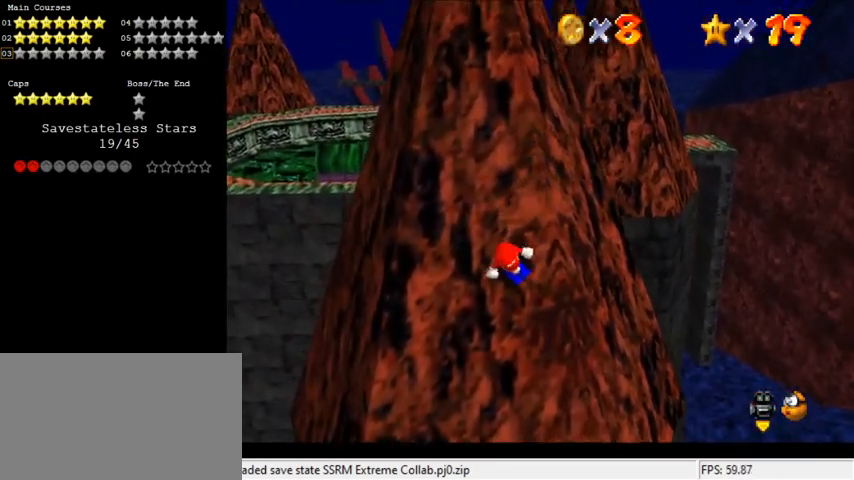
{"keys": ["shift", "up"], "events": [[100, "shift", "down"]]}
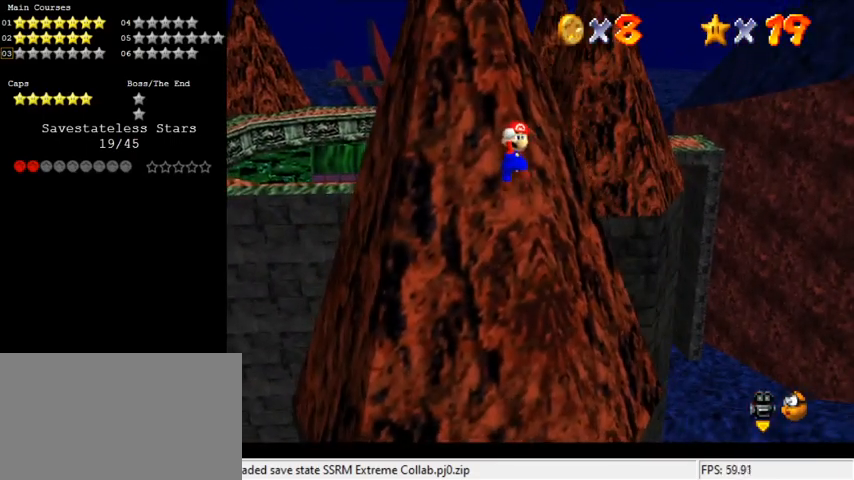
{"keys": ["up"], "events": [[133, "shift", "up"], [267, "ctrl", "down"], [500, "ctrl", "up"]]}
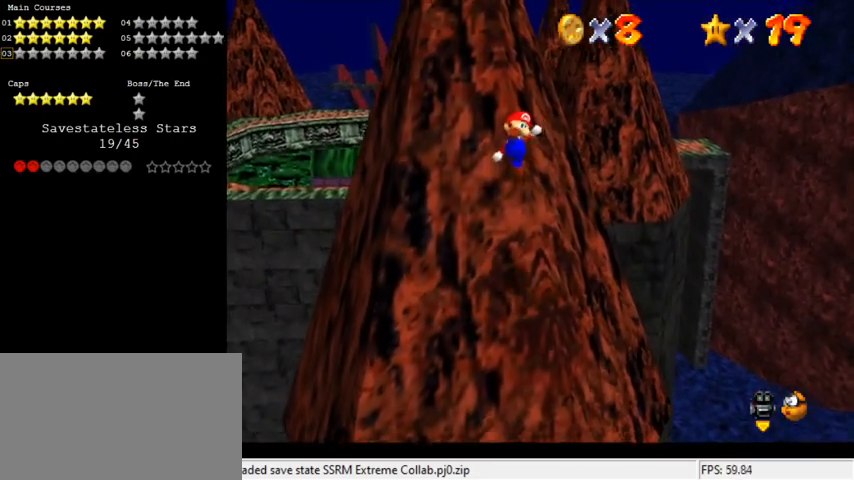
{"keys": ["shift", "up"], "events": [[100, "left", "down"], [400, "shift", "down"], [467, "left", "up"]]}
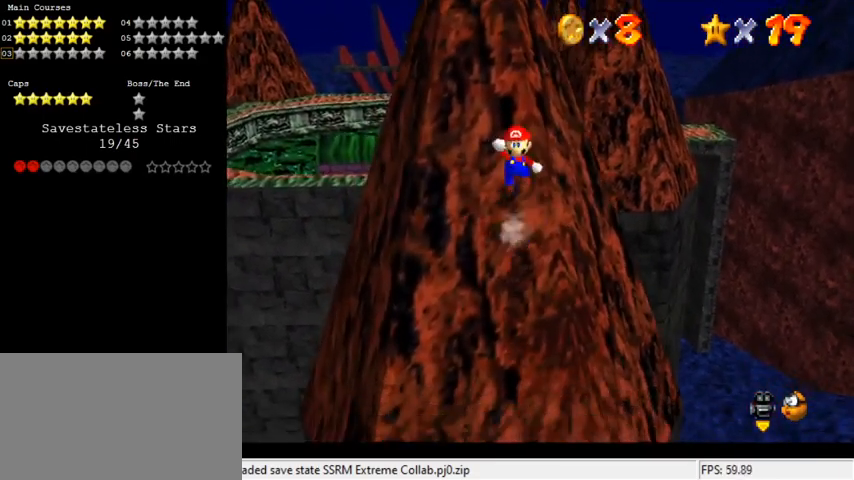
{"keys": ["shift", "up"], "events": []}
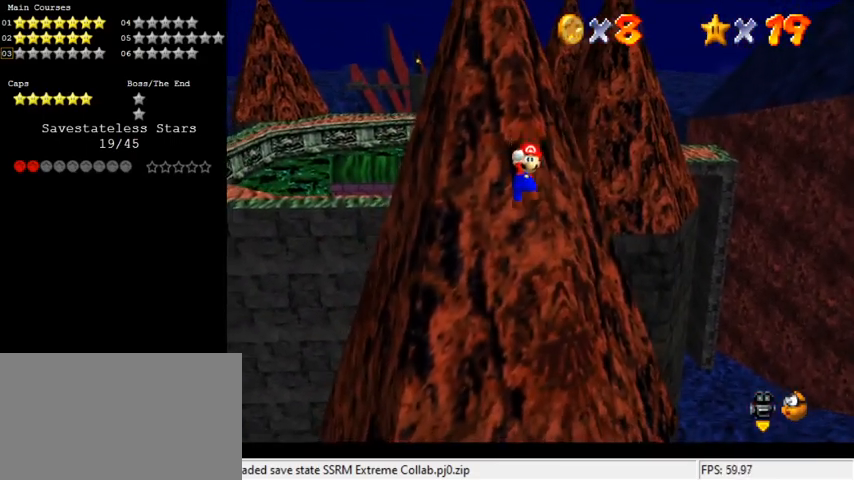
{"keys": ["left", "up"], "events": [[67, "ctrl", "down"], [233, "ctrl", "up"], [300, "shift", "up"], [333, "left", "down"]]}
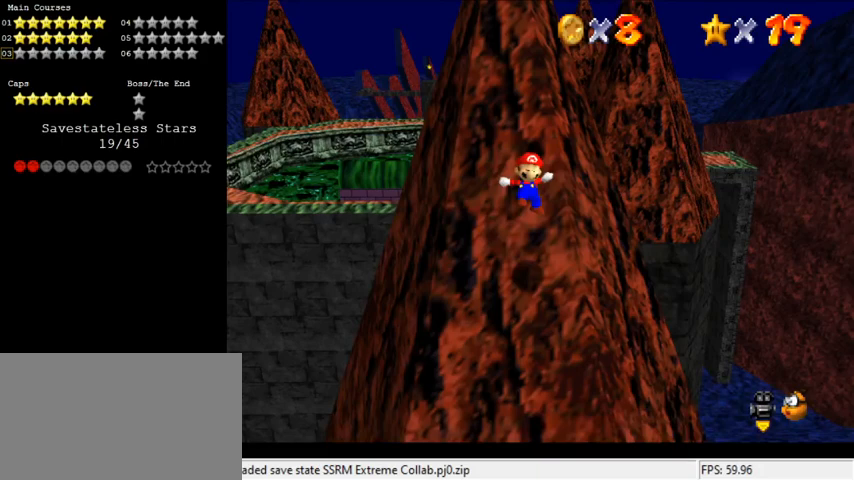
{"keys": ["shift", "up"], "events": [[300, "shift", "down"], [433, "left", "up"]]}
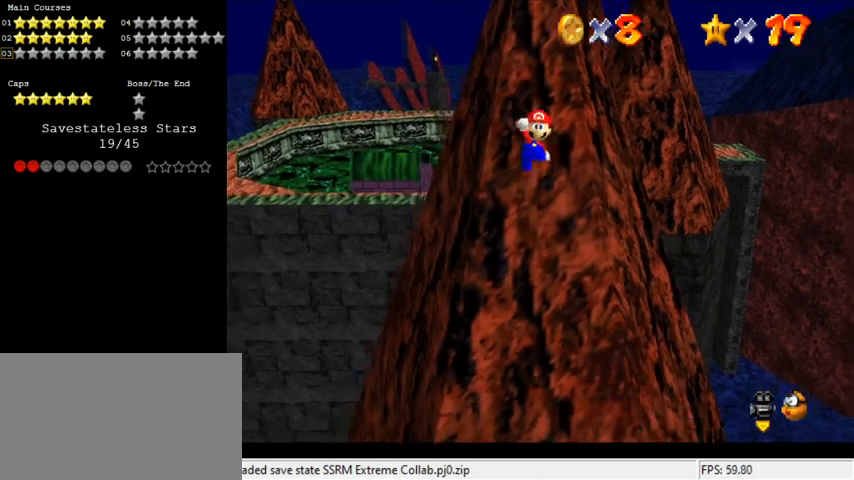
{"keys": ["ctrl", "shift", "up"], "events": [[433, "ctrl", "down"]]}
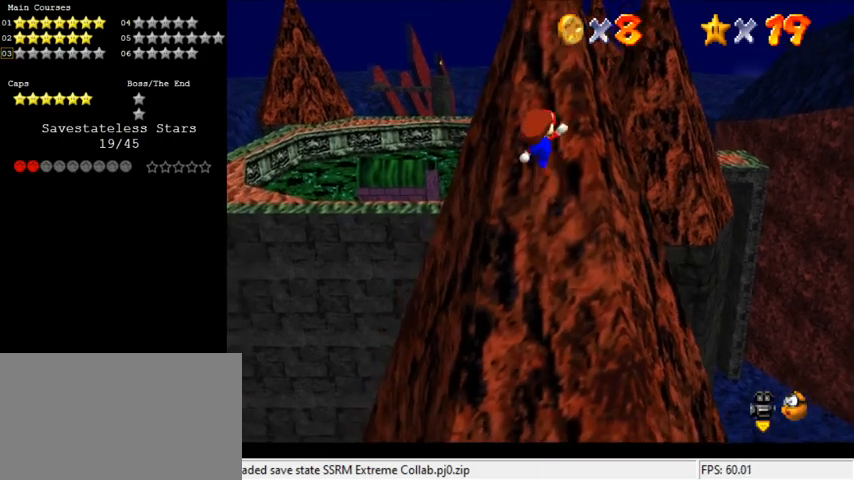
{"keys": ["left", "up"], "events": [[133, "ctrl", "up"], [133, "shift", "up"], [233, "left", "down"]]}
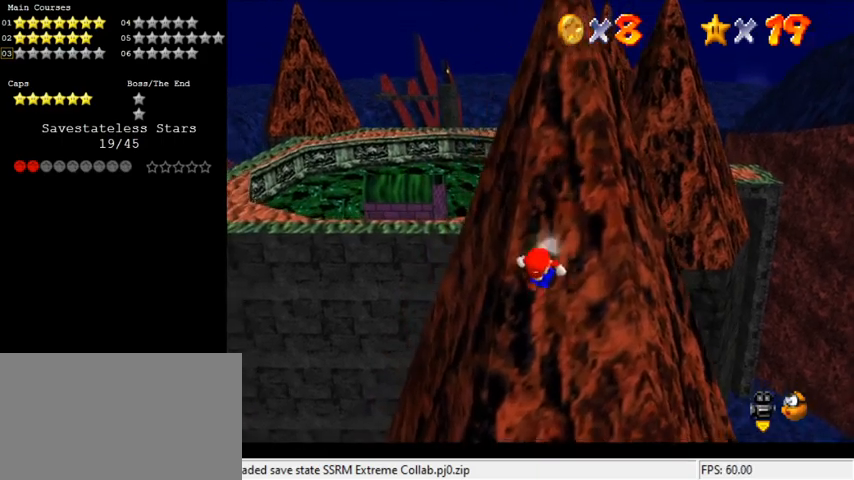
{"keys": ["shift", "up"], "events": [[100, "shift", "down"], [133, "left", "up"]]}
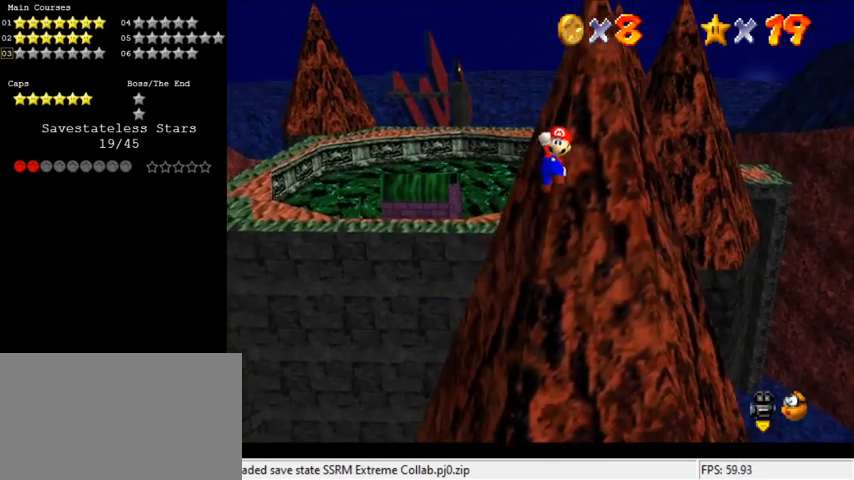
{"keys": ["left", "up"], "events": [[67, "right", "down"], [167, "ctrl", "down"], [300, "right", "up"], [400, "ctrl", "up"], [400, "shift", "up"], [433, "left", "down"]]}
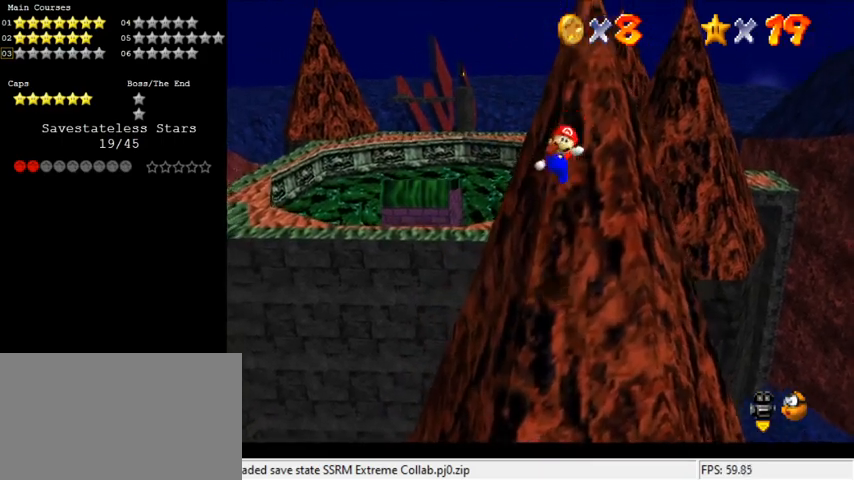
{"keys": ["shift", "up"], "events": [[367, "shift", "down"], [500, "left", "up"]]}
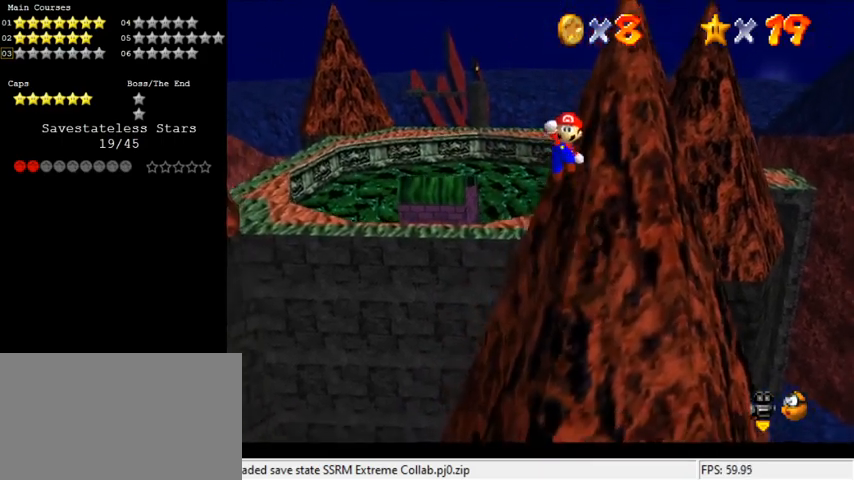
{"keys": ["ctrl", "left", "shift", "up"], "events": [[267, "a", "down"], [367, "a", "up"], [367, "left", "down"], [500, "ctrl", "down"]]}
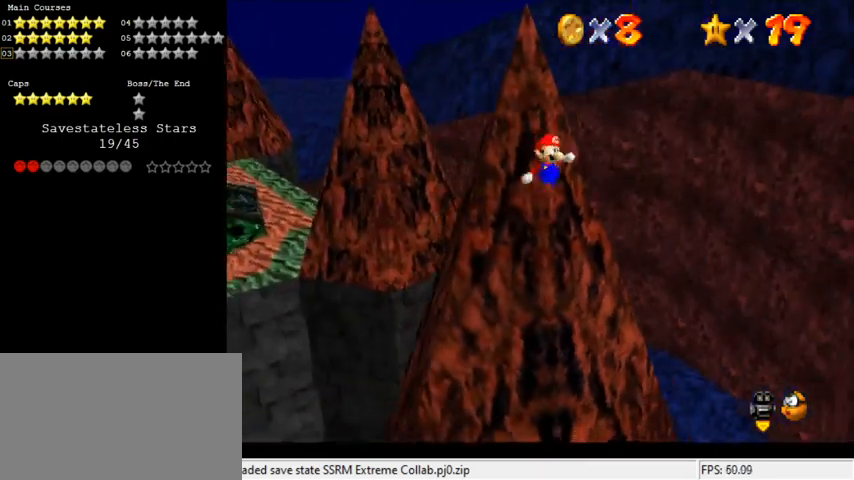
{"keys": ["right", "up"], "events": [[67, "up", "up"], [133, "up", "down"], [200, "shift", "up"], [233, "ctrl", "up"], [300, "left", "up"], [367, "right", "down"]]}
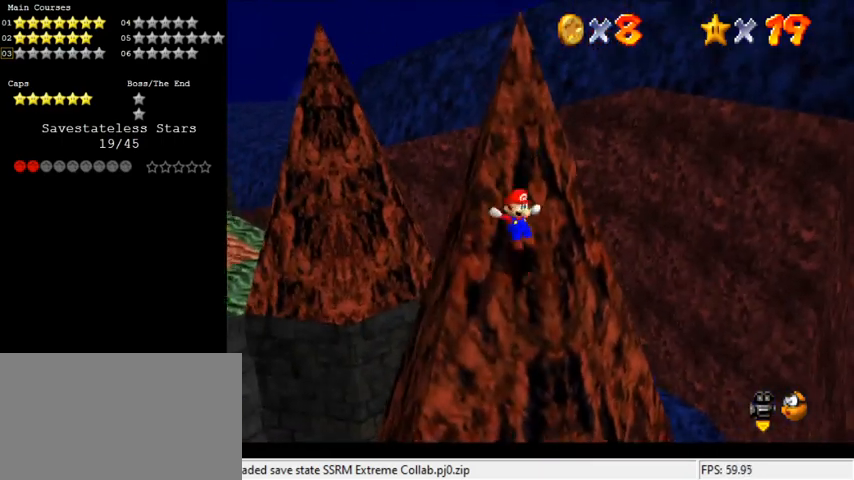
{"keys": ["left", "shift", "up"], "events": [[100, "right", "up"], [267, "shift", "down"], [433, "left", "down"]]}
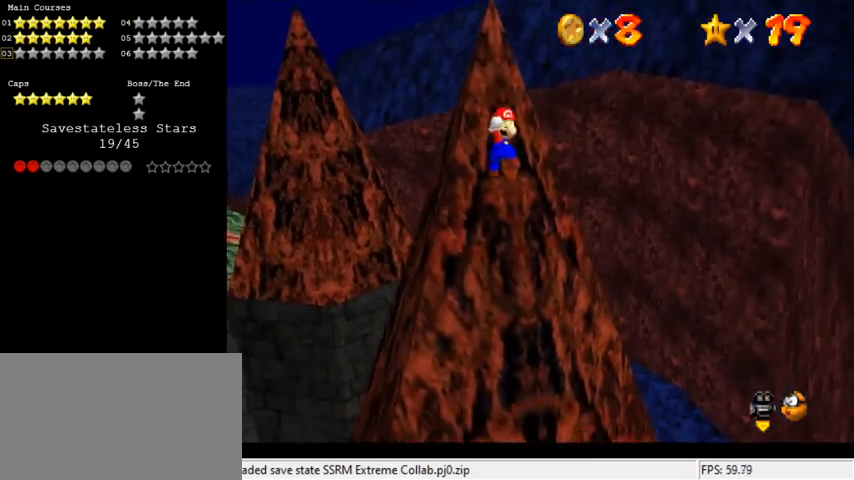
{"keys": ["ctrl", "shift", "up"], "events": [[367, "left", "up"], [400, "ctrl", "down"]]}
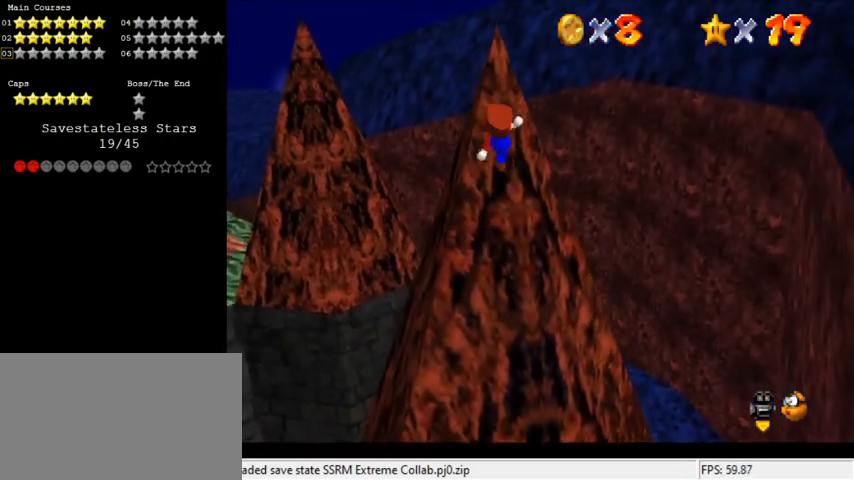
{"keys": ["up"], "events": [[100, "ctrl", "up"], [100, "shift", "up"]]}
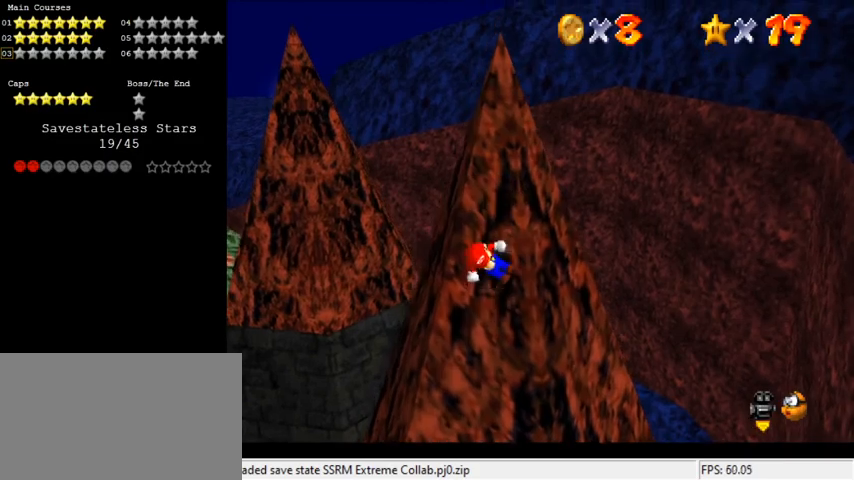
{"keys": ["shift", "up"], "events": [[167, "shift", "down"]]}
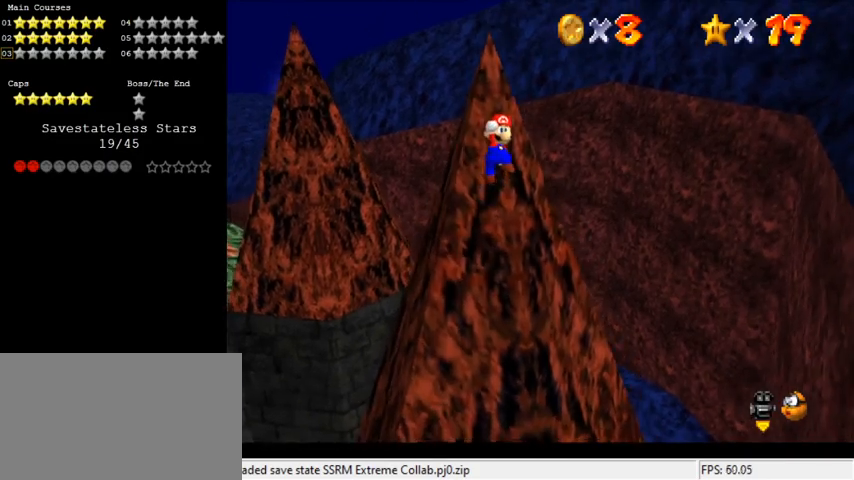
{"keys": ["up"], "events": [[300, "ctrl", "down"], [500, "ctrl", "up"], [500, "shift", "up"]]}
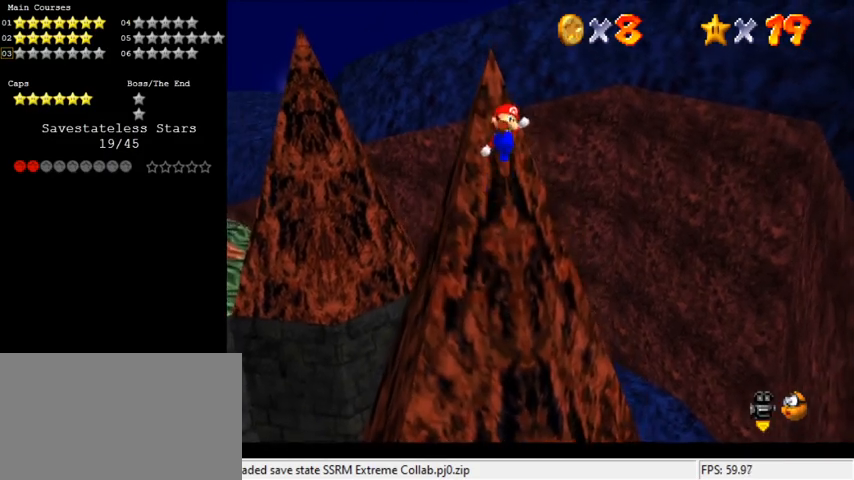
{"keys": ["up"], "events": []}
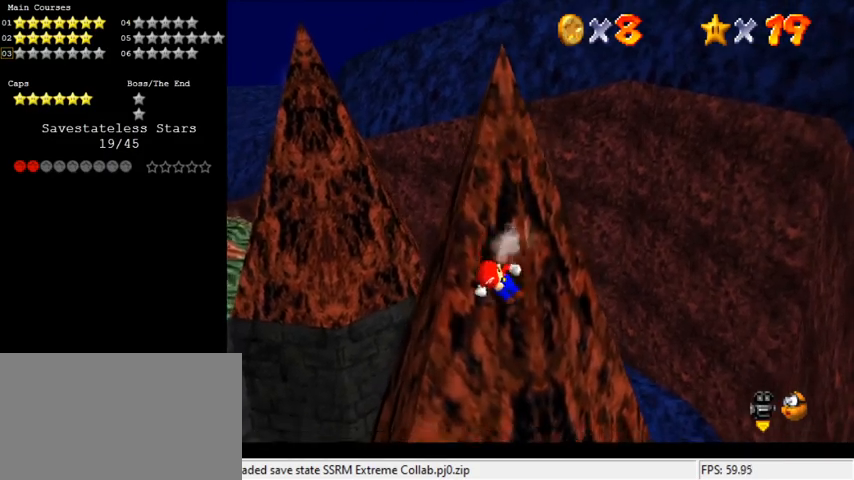
{"keys": ["right", "shift", "up"], "events": [[33, "shift", "down"], [133, "d", "down"], [267, "d", "up"], [367, "right", "down"]]}
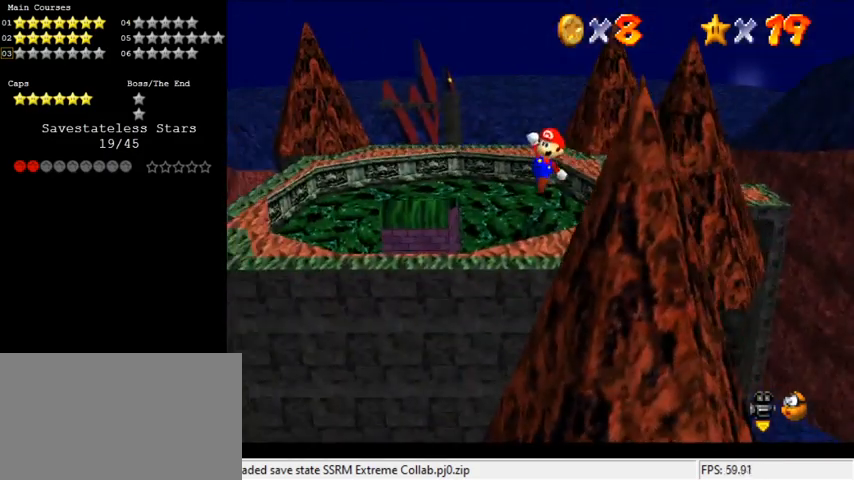
{"keys": ["right", "up"], "events": [[200, "ctrl", "down"], [333, "ctrl", "up"], [367, "shift", "up"]]}
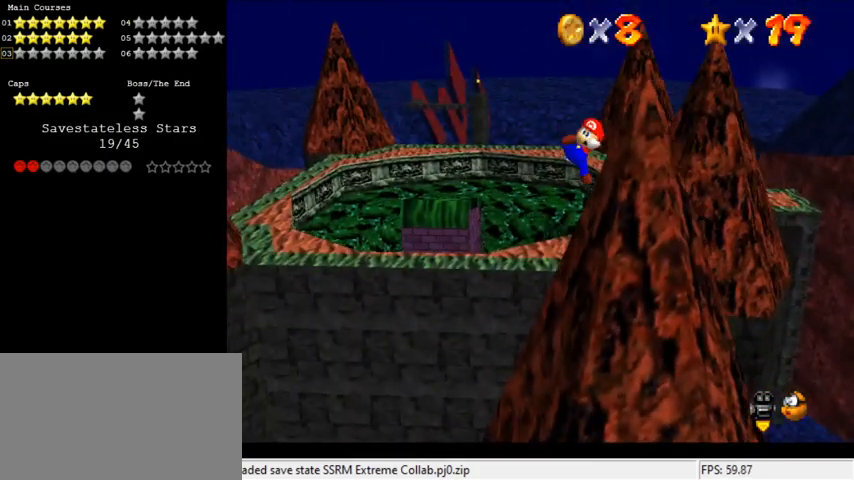
{"keys": ["right", "shift", "up"], "events": [[433, "shift", "down"]]}